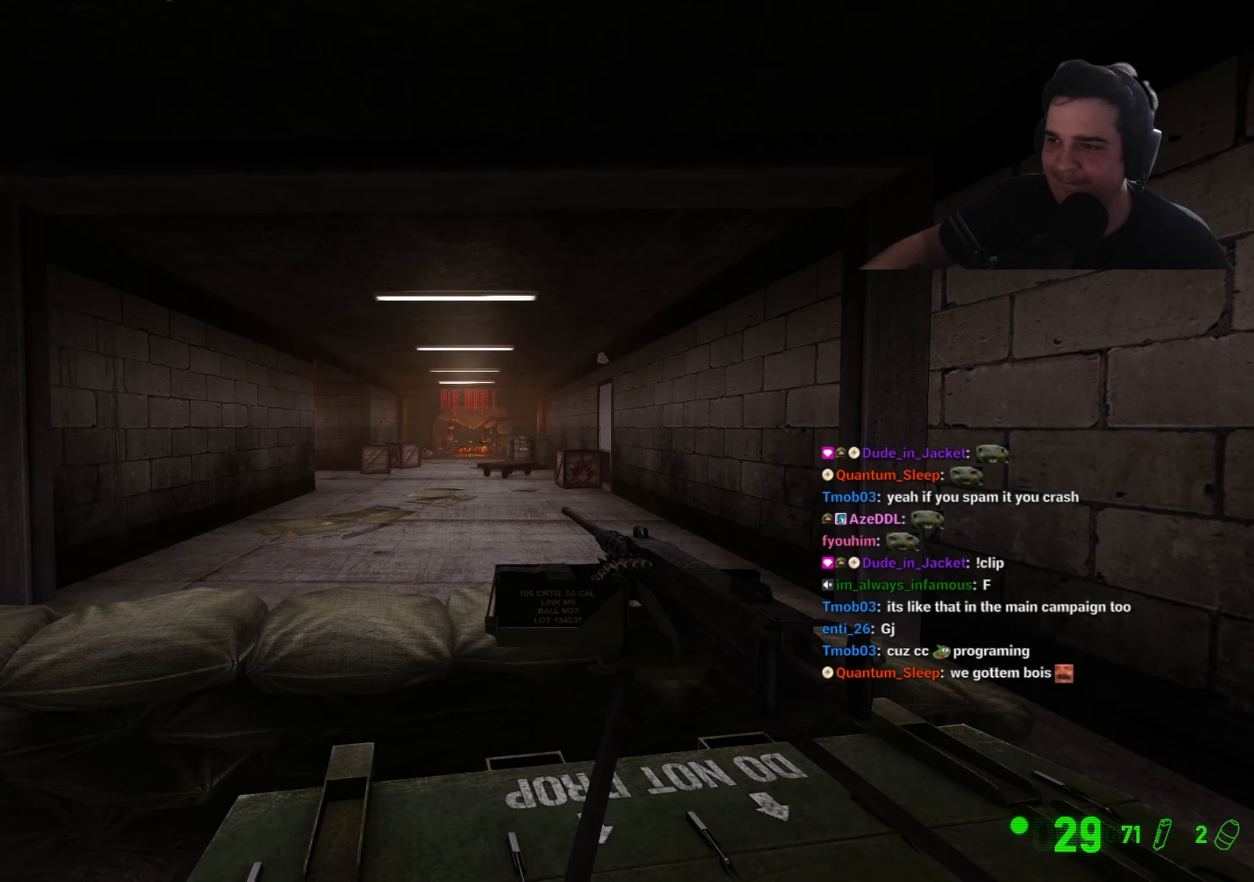
Gameplay with keyboard and mouse; each line is a JSON object with the keys held at the frame after it. "events" lists presses ("down") and releases ("up") of "1", "2", "3", "4", "5", "a", "alt", "c", "caps_lock", "ctrl", "d", "e", "f", "g", "q", "r", "s", "shift", "t", "tab", "v", "w", "x" and "z" between this image and that frame as [ms after this image, input, new state], when the widget could be followed in between. No other keys are recorded. Mouse buttons are not recorded. Not read: mouse_move.
{"keys": ["a"], "events": [[84, "a", "down"], [267, "s", "down"], [467, "s", "up"]]}
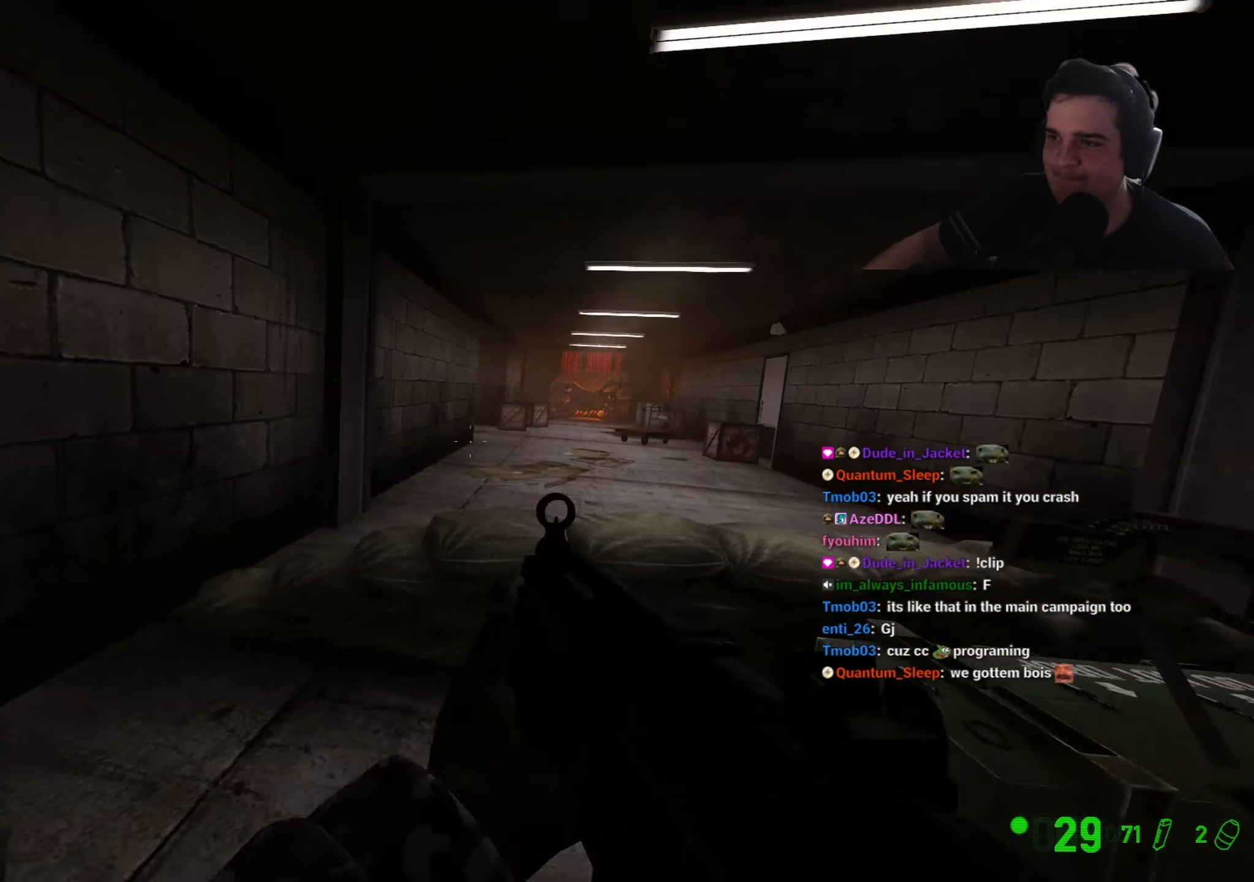
{"keys": ["d", "w"], "events": [[100, "w", "down"], [150, "a", "up"], [467, "d", "down"]]}
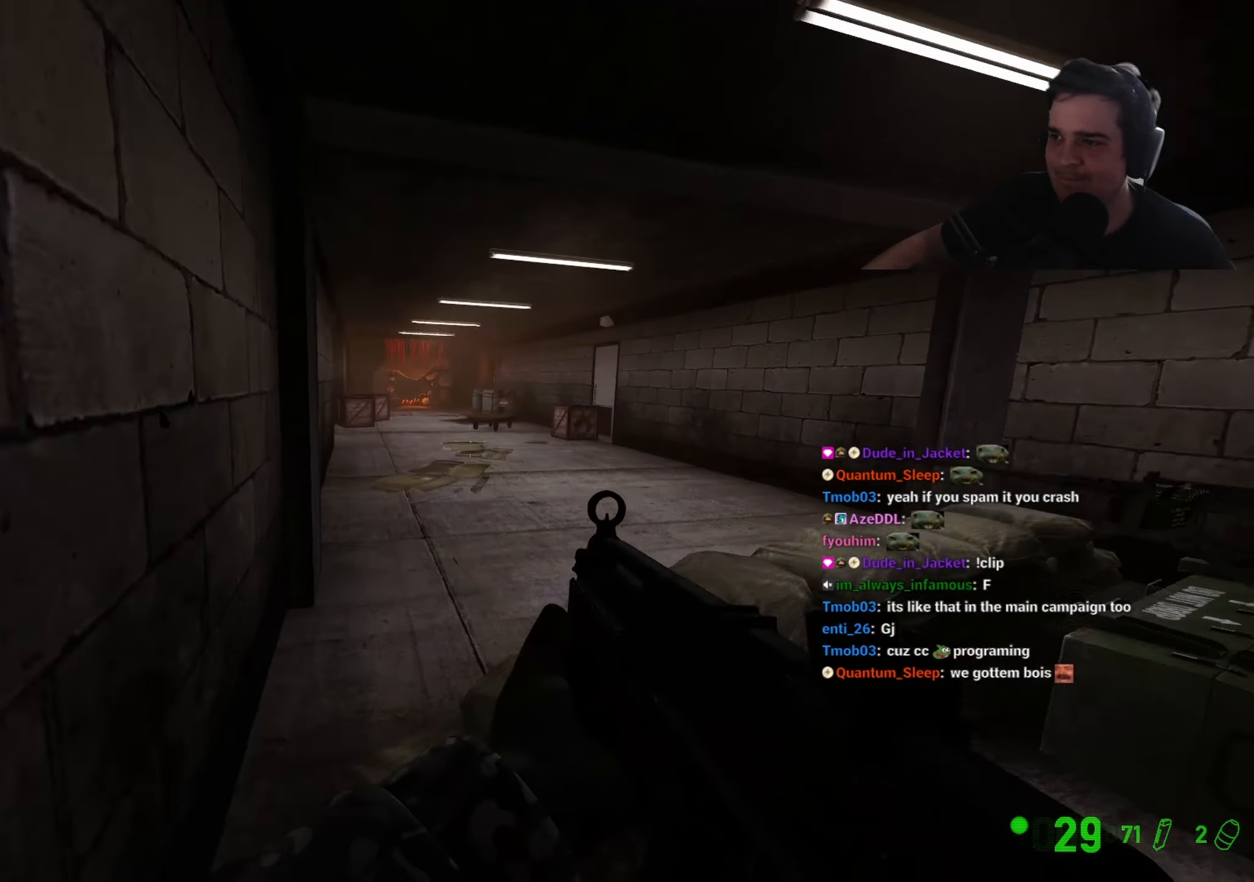
{"keys": ["d"], "events": [[17, "ctrl", "down"], [67, "a", "down"], [67, "d", "up"], [117, "w", "up"], [200, "r", "down"], [250, "a", "up"], [300, "ctrl", "up"], [300, "r", "up"], [300, "w", "down"], [400, "d", "down"], [434, "w", "up"]]}
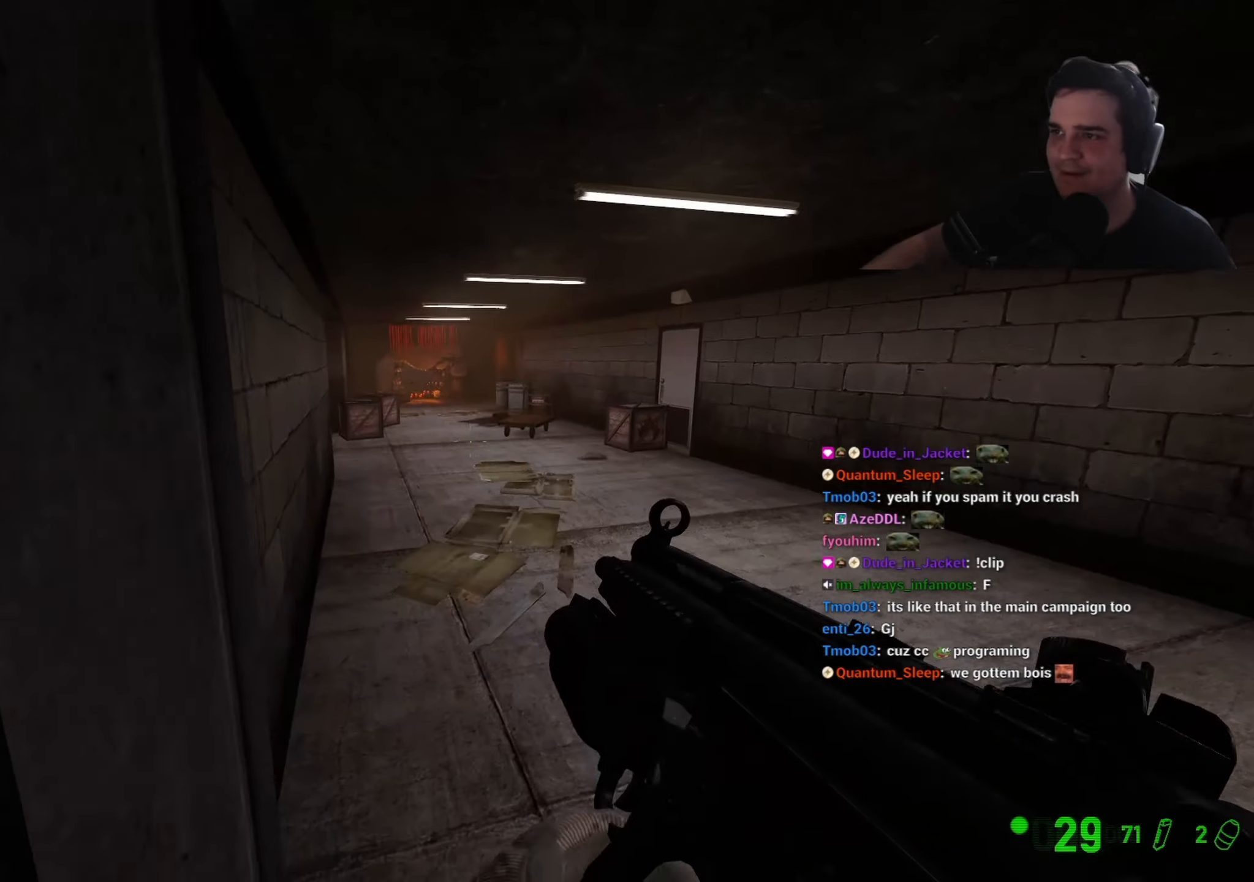
{"keys": ["a", "w"], "events": [[34, "w", "down"], [84, "d", "up"], [417, "a", "down"]]}
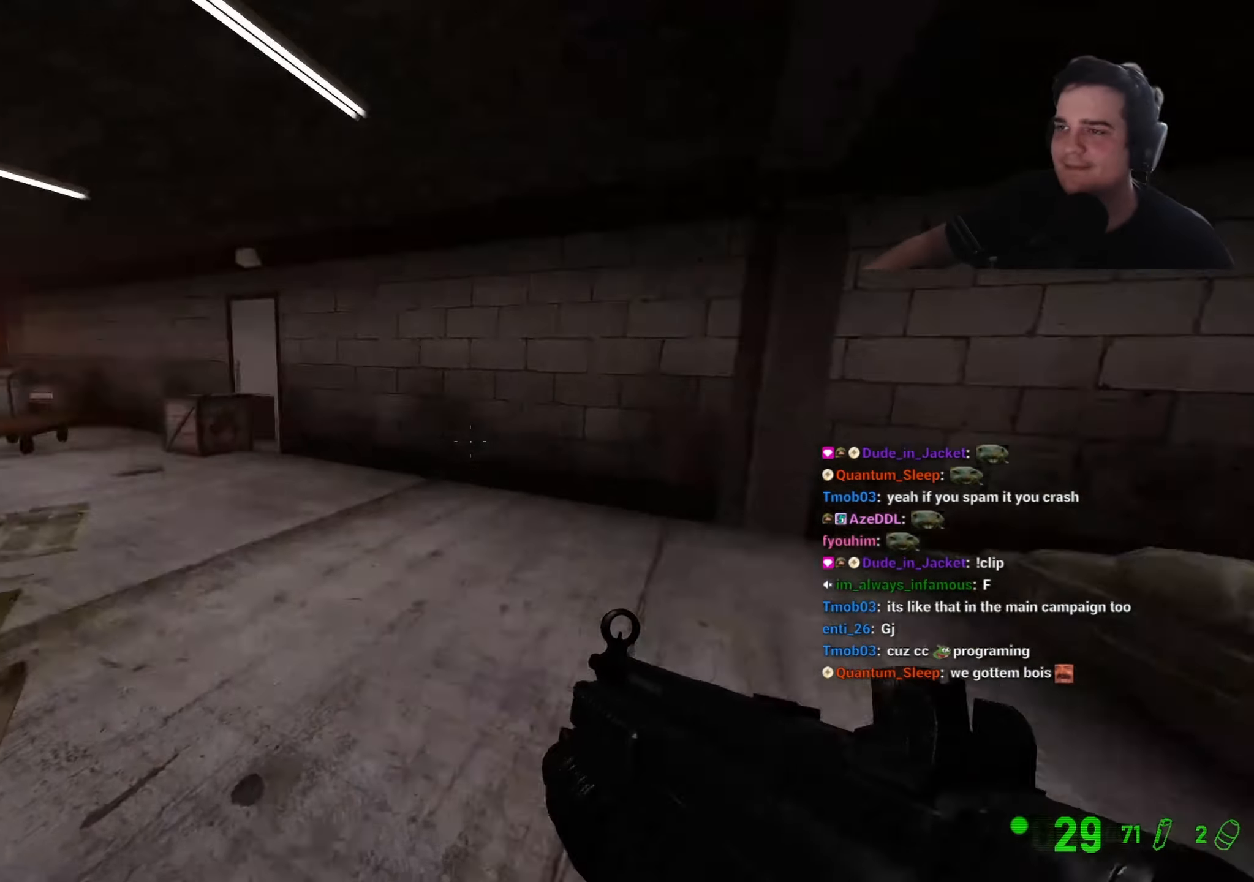
{"keys": ["a", "ctrl"], "events": [[150, "ctrl", "down"], [200, "w", "up"]]}
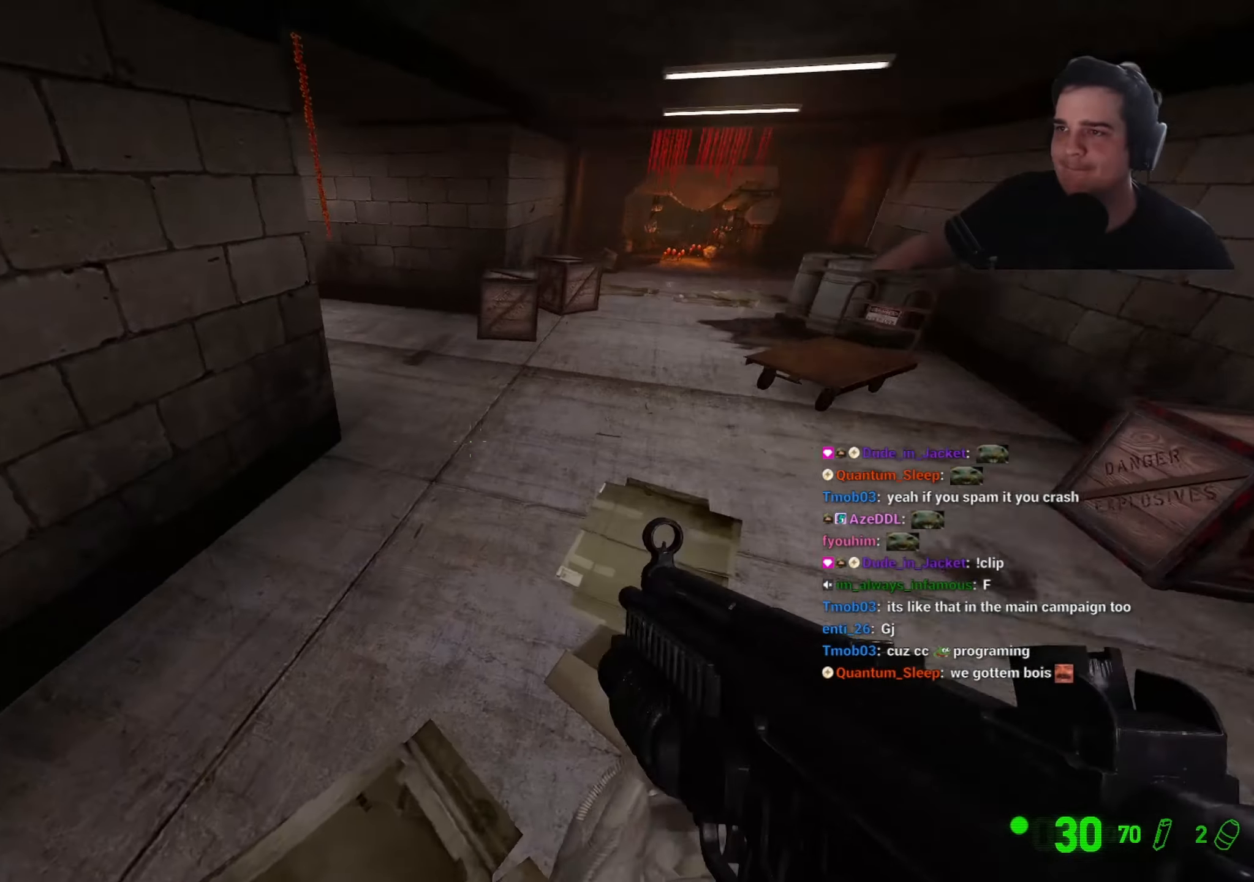
{"keys": ["a", "ctrl"], "events": [[67, "a", "up"], [117, "d", "down"], [400, "a", "down"], [450, "d", "up"]]}
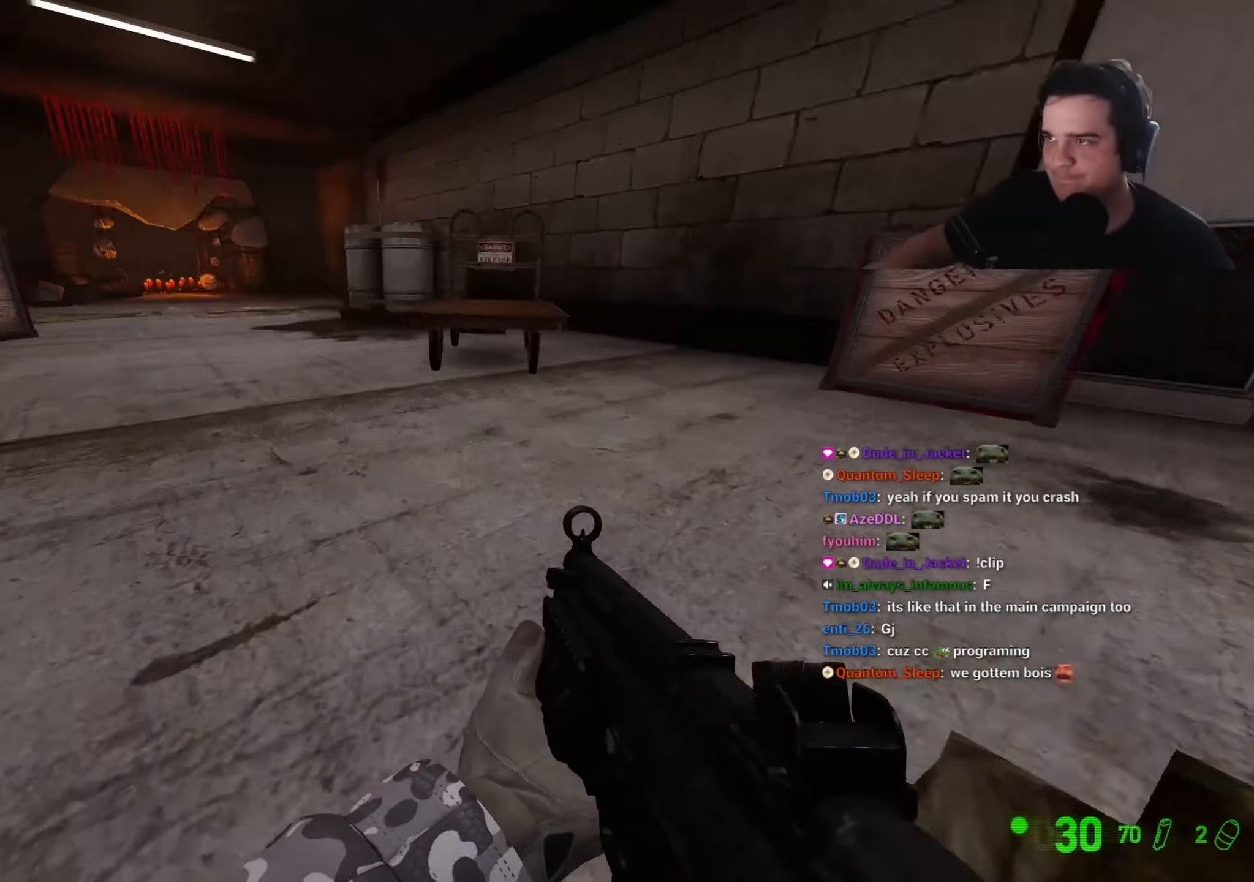
{"keys": ["ctrl", "d"], "events": [[267, "a", "up"], [267, "d", "down"]]}
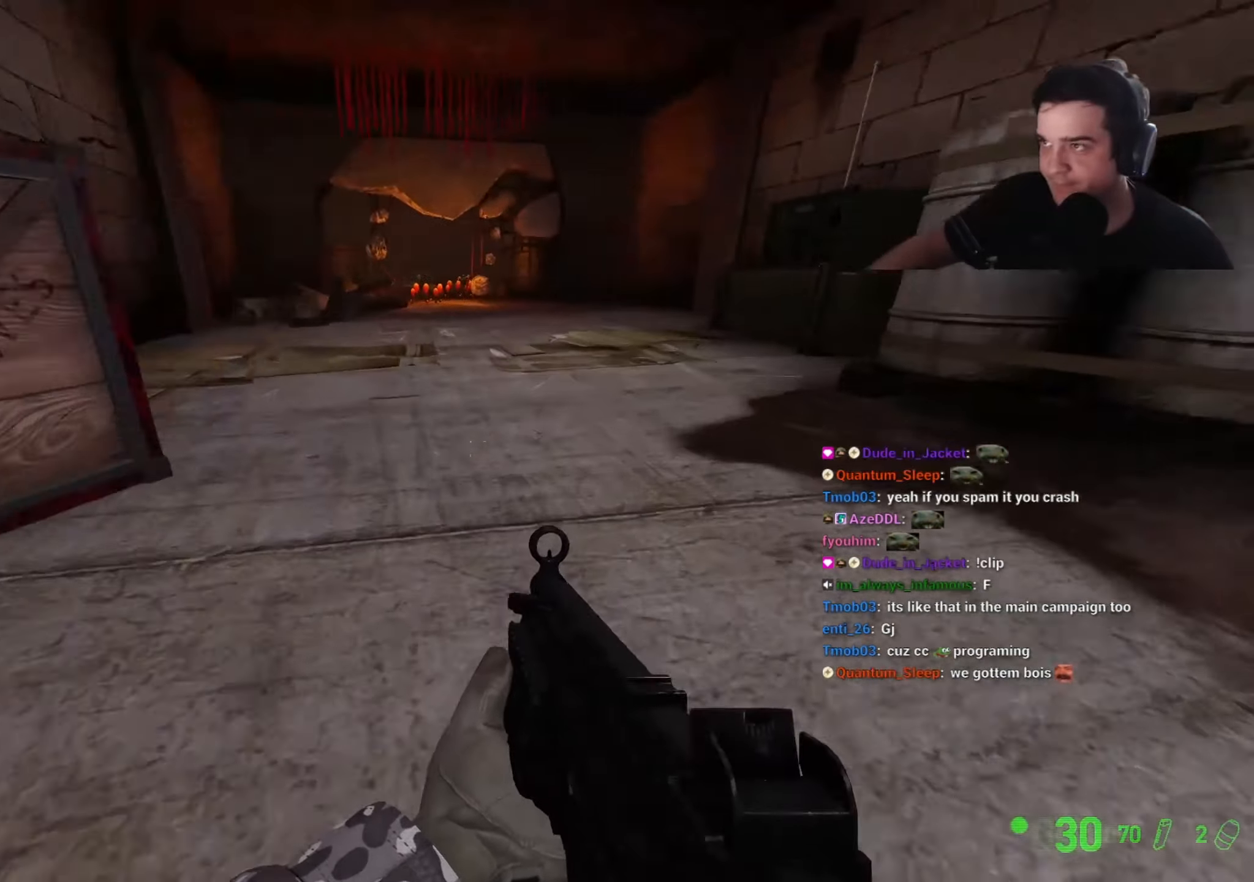
{"keys": ["ctrl", "d"], "events": [[150, "a", "down"], [150, "d", "up"], [384, "d", "down"], [434, "a", "up"]]}
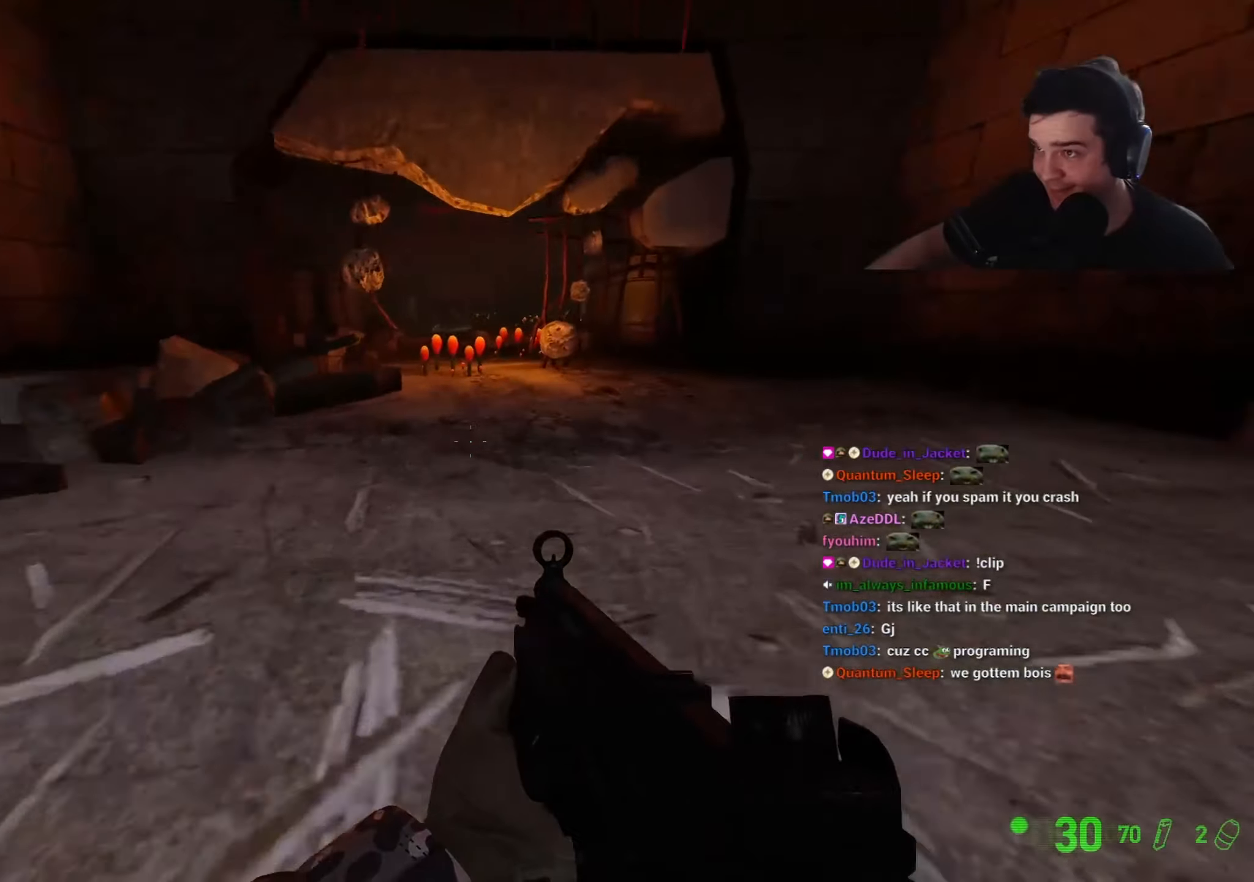
{"keys": ["ctrl", "d"], "events": [[117, "a", "down"], [117, "d", "up"], [250, "a", "up"], [300, "d", "down"], [350, "a", "down"], [350, "d", "up"], [500, "a", "up"], [500, "d", "down"]]}
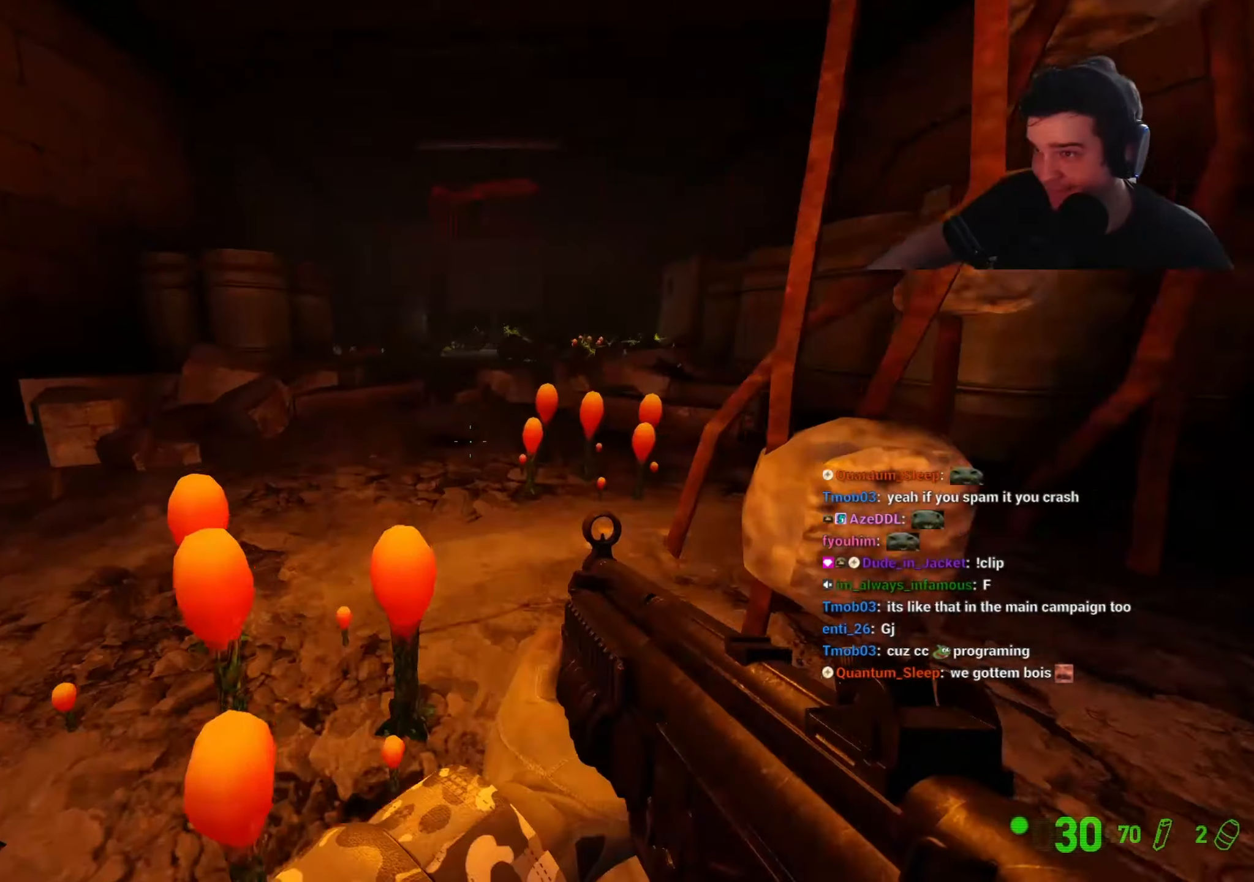
{"keys": ["w"], "events": [[84, "a", "down"], [134, "d", "up"], [317, "w", "down"], [367, "a", "up"], [417, "ctrl", "up"]]}
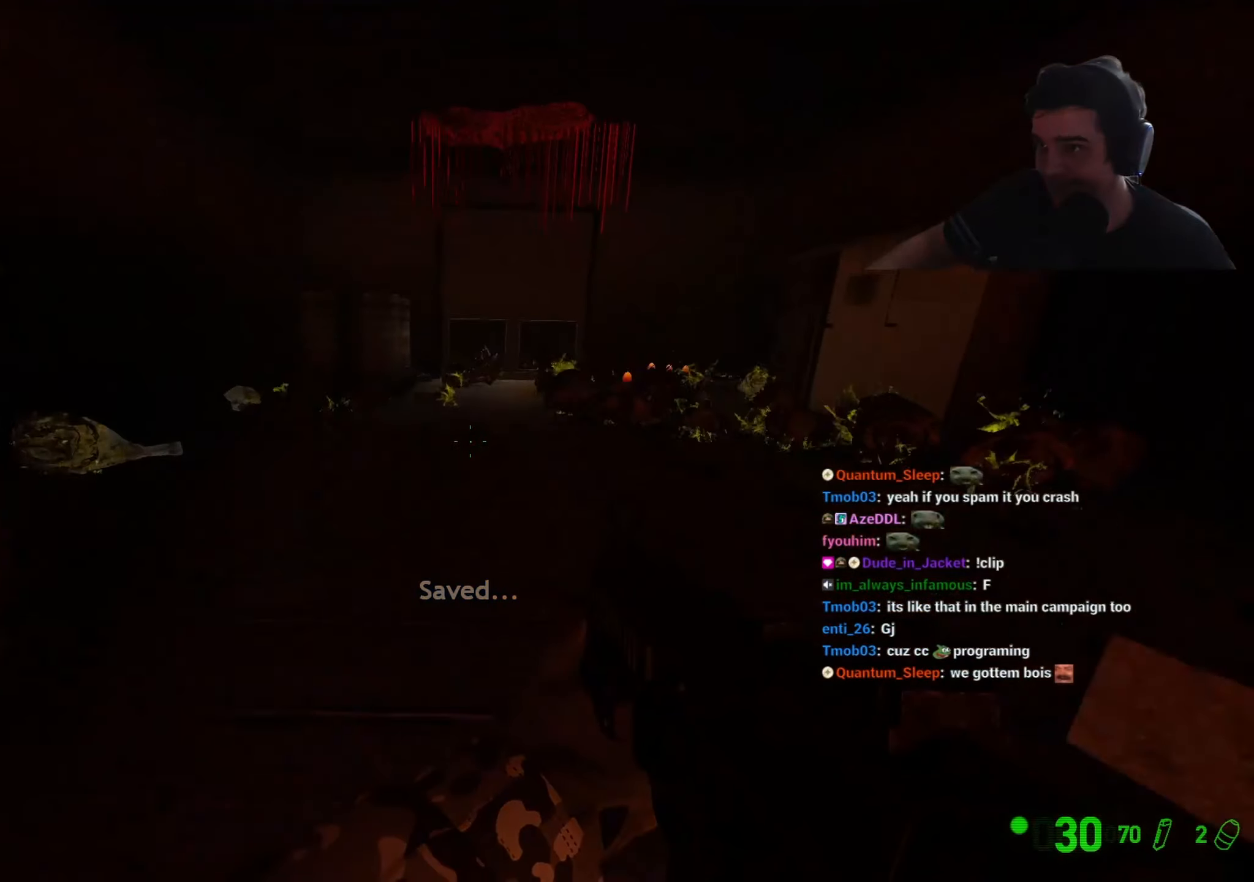
{"keys": ["w"], "events": [[50, "d", "down"], [184, "d", "up"]]}
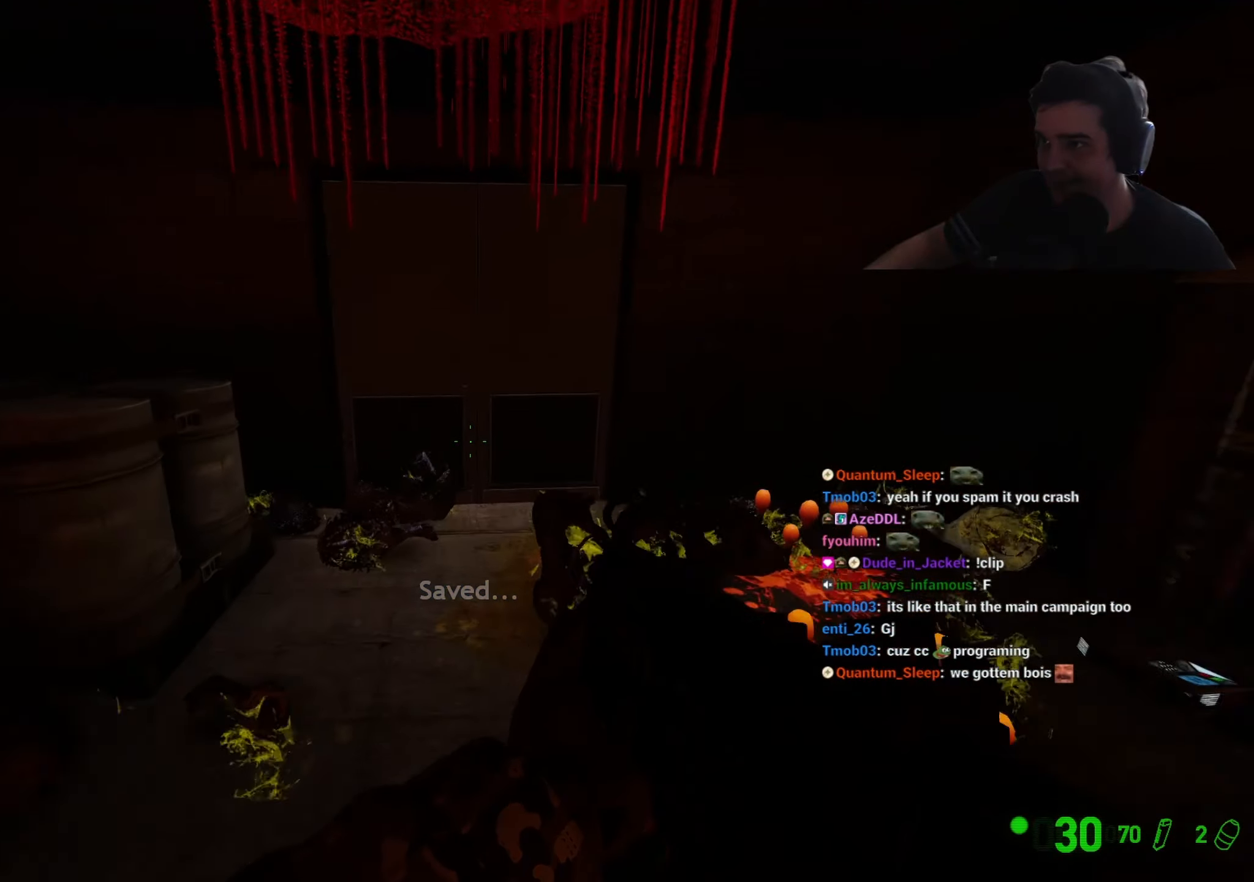
{"keys": [], "events": [[250, "w", "up"], [350, "e", "down"], [400, "e", "up"], [400, "s", "down"], [484, "s", "up"]]}
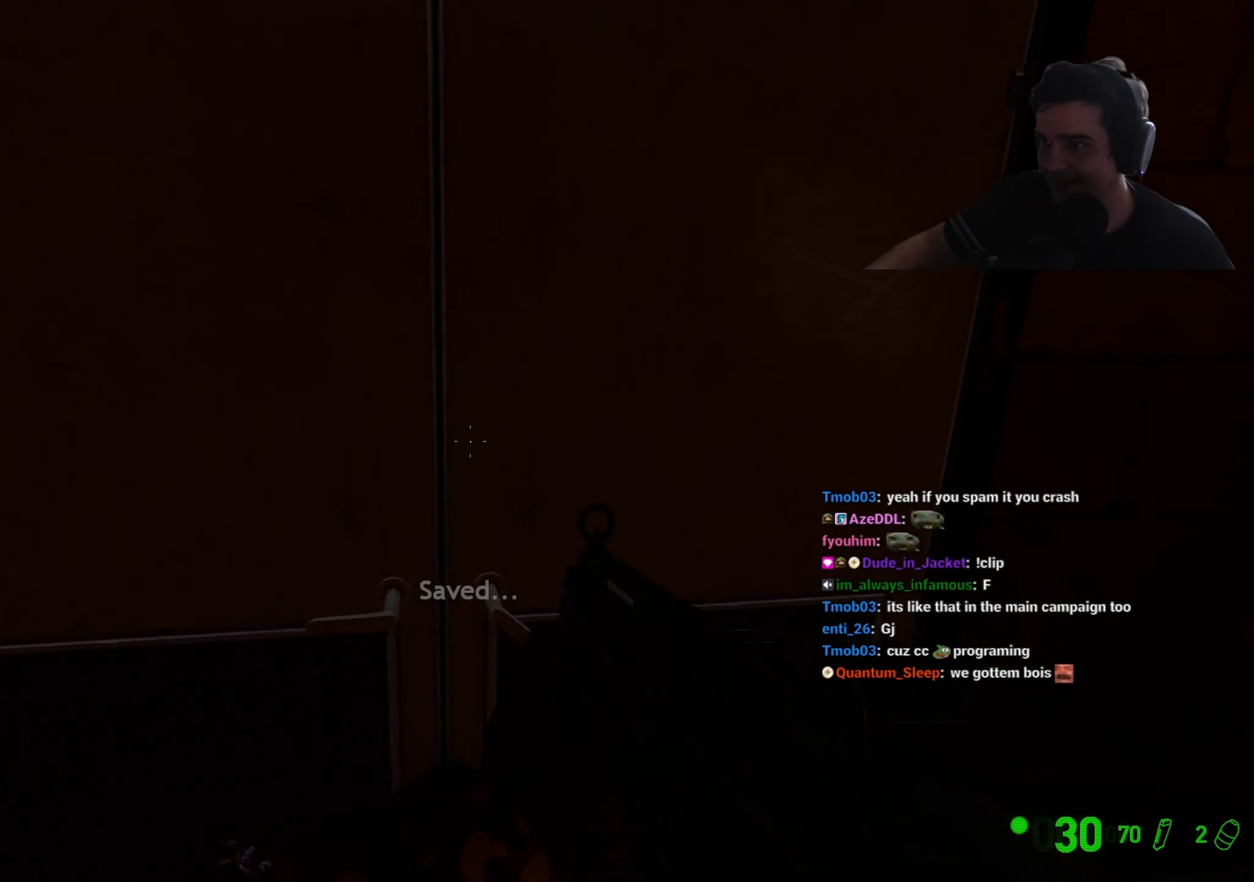
{"keys": ["w"], "events": [[467, "w", "down"]]}
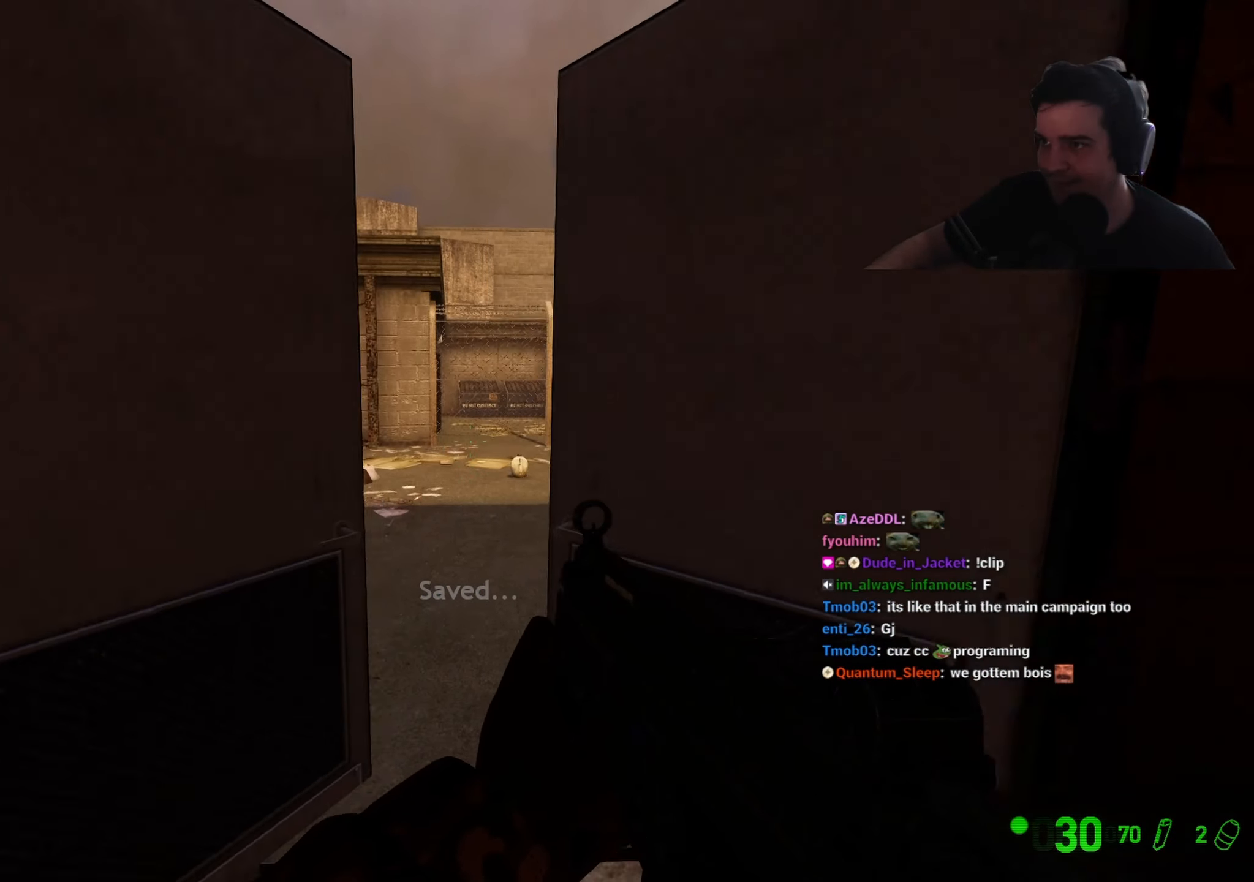
{"keys": ["w"], "events": [[150, "w", "up"], [467, "w", "down"]]}
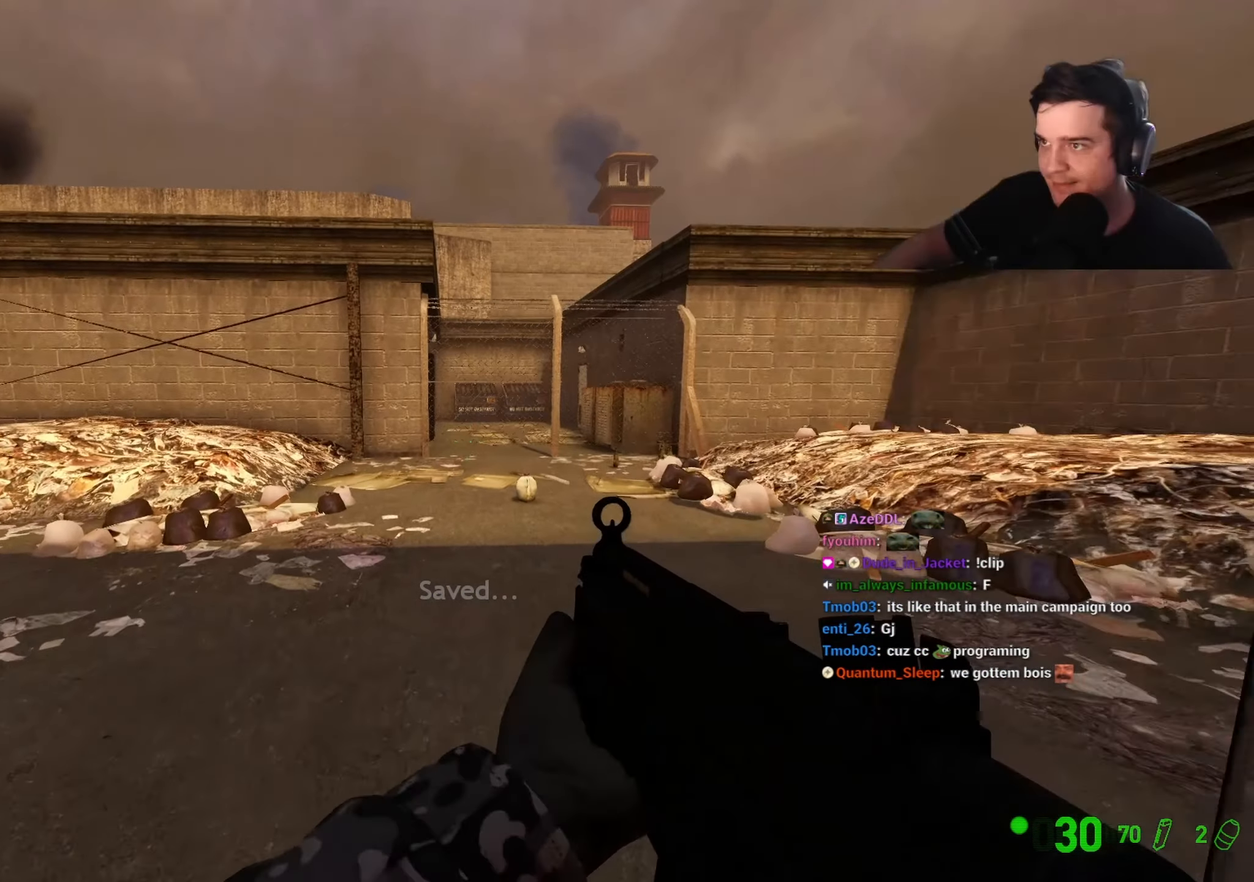
{"keys": ["a"], "events": [[117, "d", "down"], [434, "a", "down"], [434, "d", "up"], [484, "w", "up"]]}
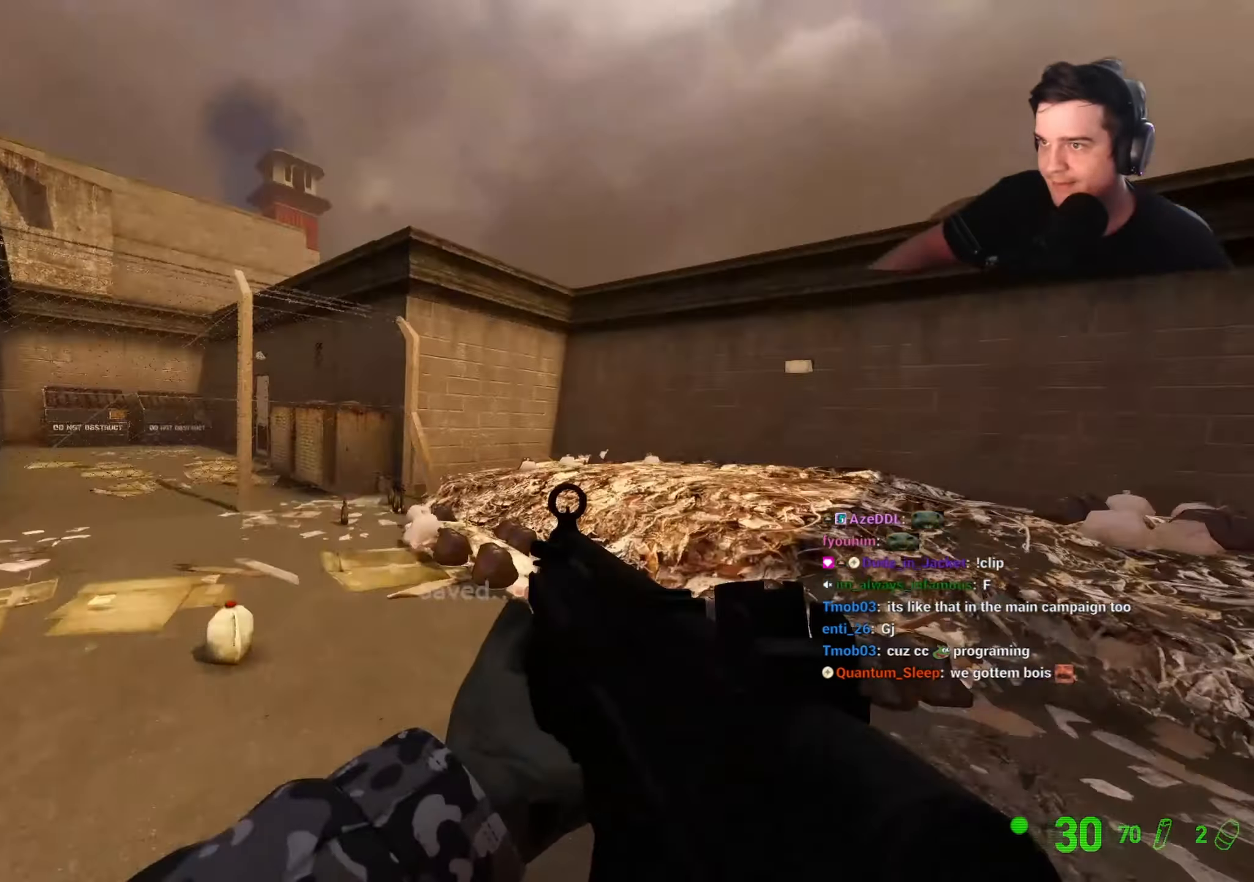
{"keys": ["a", "ctrl"], "events": [[467, "ctrl", "down"]]}
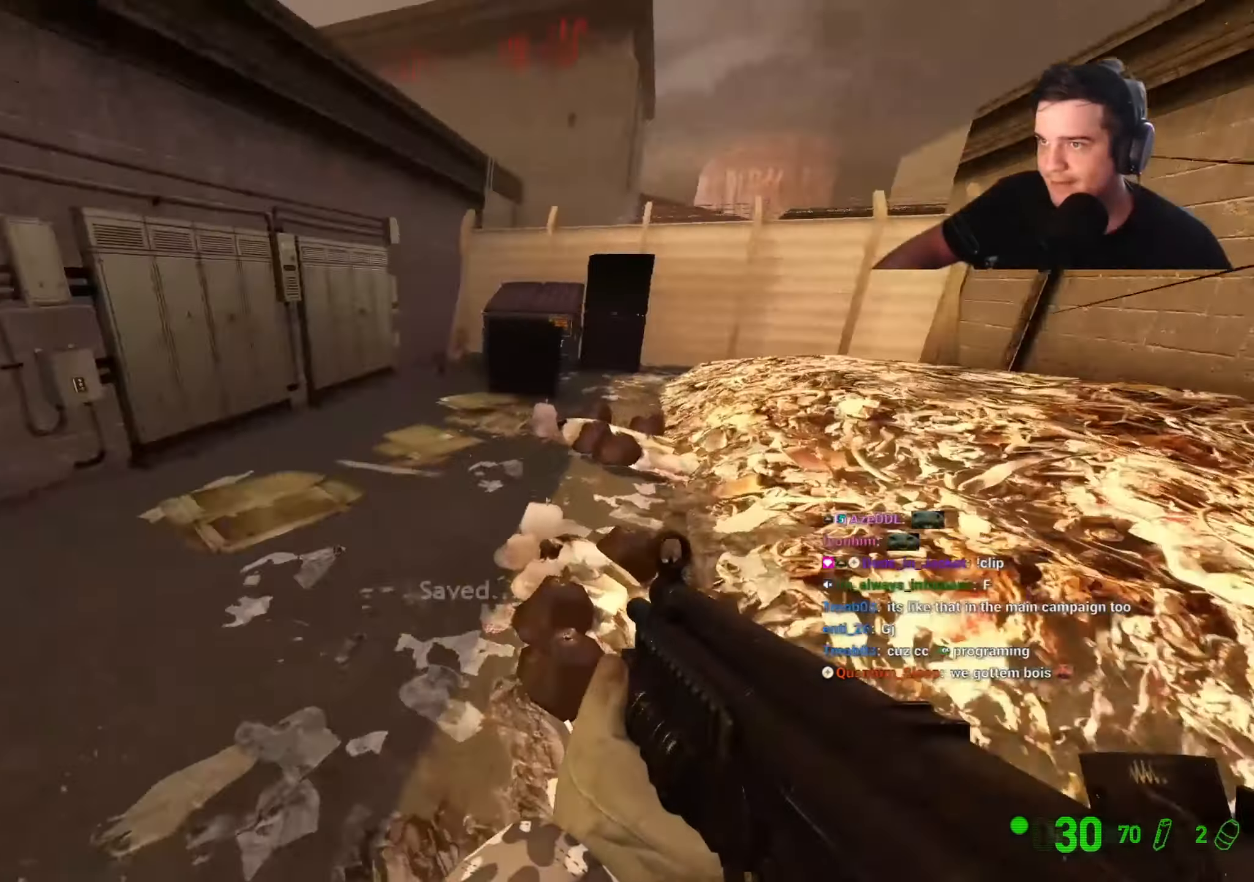
{"keys": ["q", "w"], "events": [[50, "a", "up"], [100, "d", "down"], [150, "ctrl", "up"], [150, "d", "up"], [150, "w", "down"], [434, "q", "down"]]}
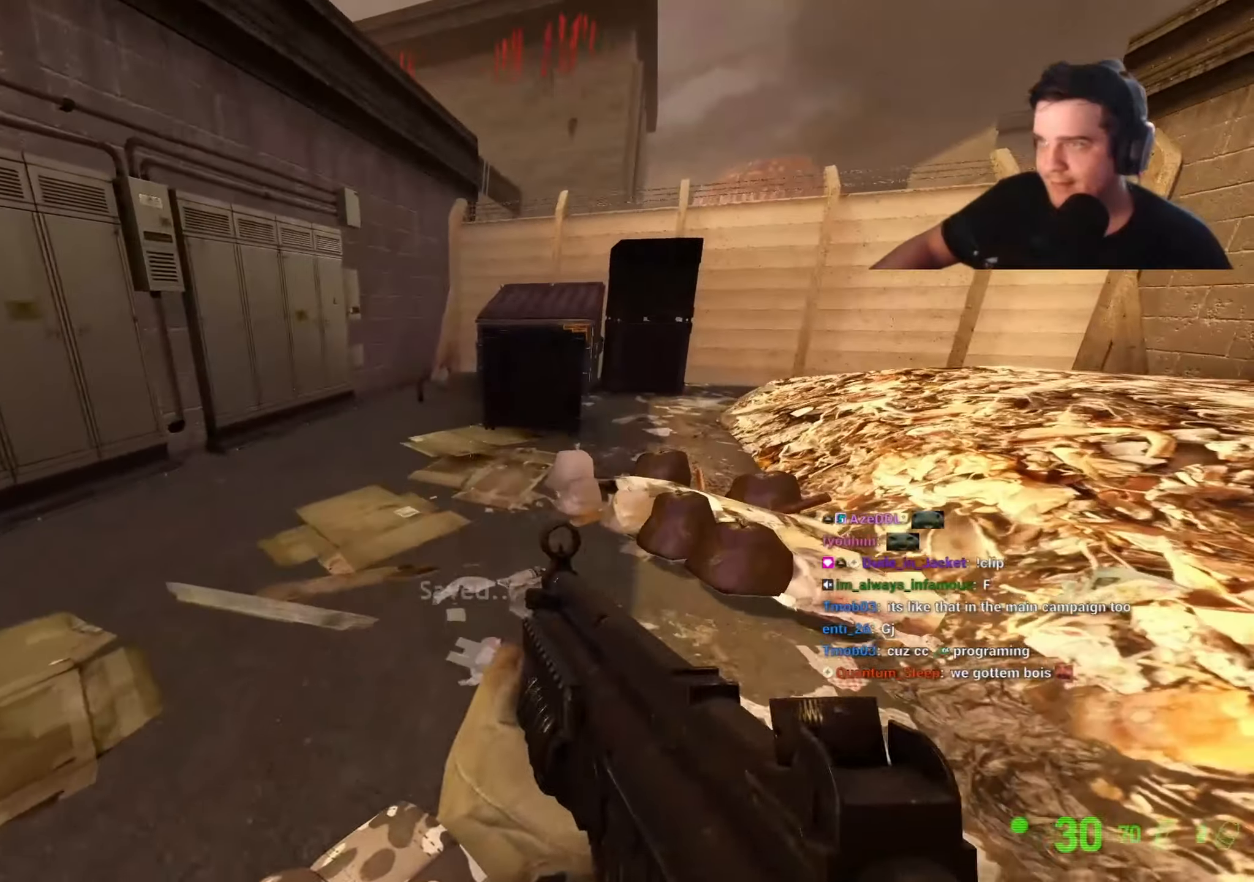
{"keys": ["ctrl"], "events": [[34, "q", "up"], [117, "q", "down"], [150, "q", "up"], [434, "ctrl", "down"], [484, "w", "up"]]}
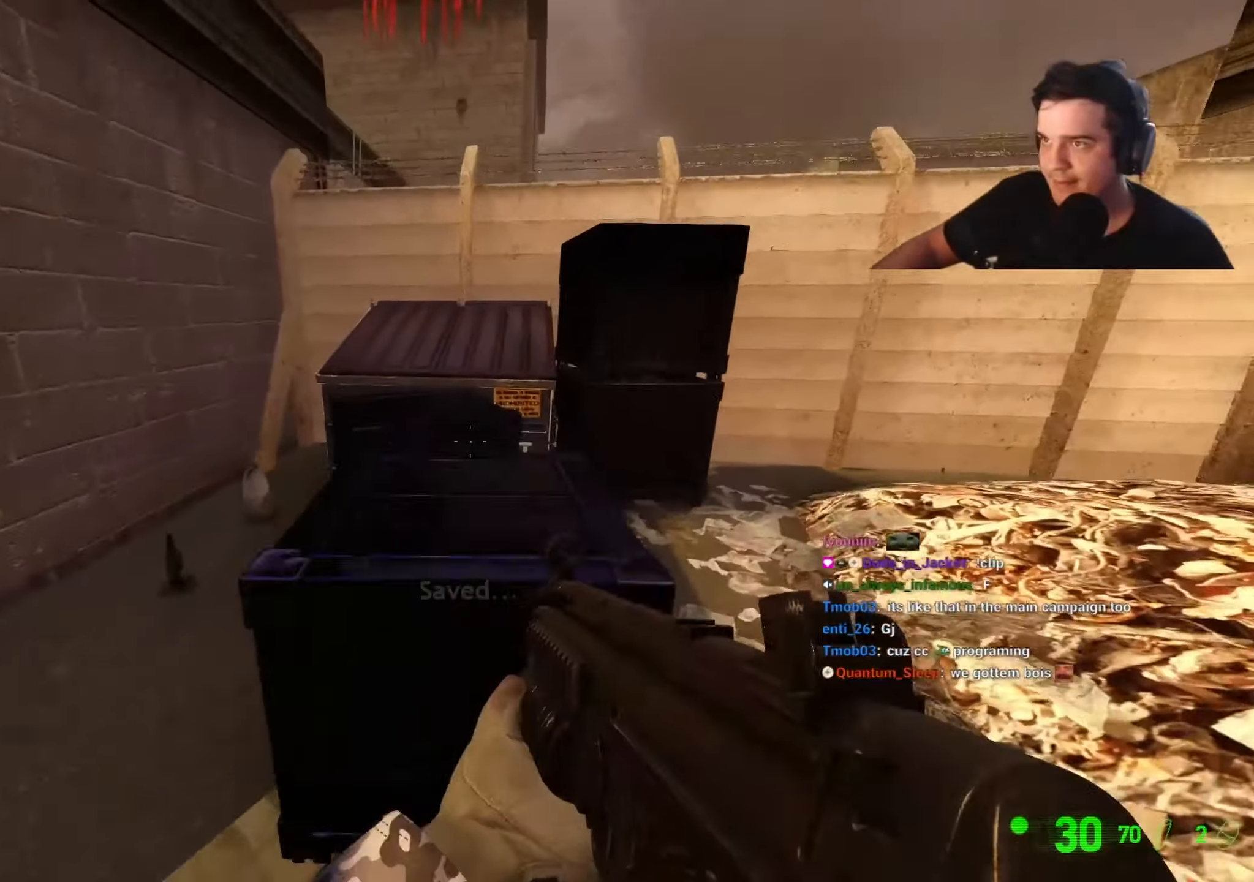
{"keys": ["w"], "events": [[217, "ctrl", "up"], [217, "w", "down"]]}
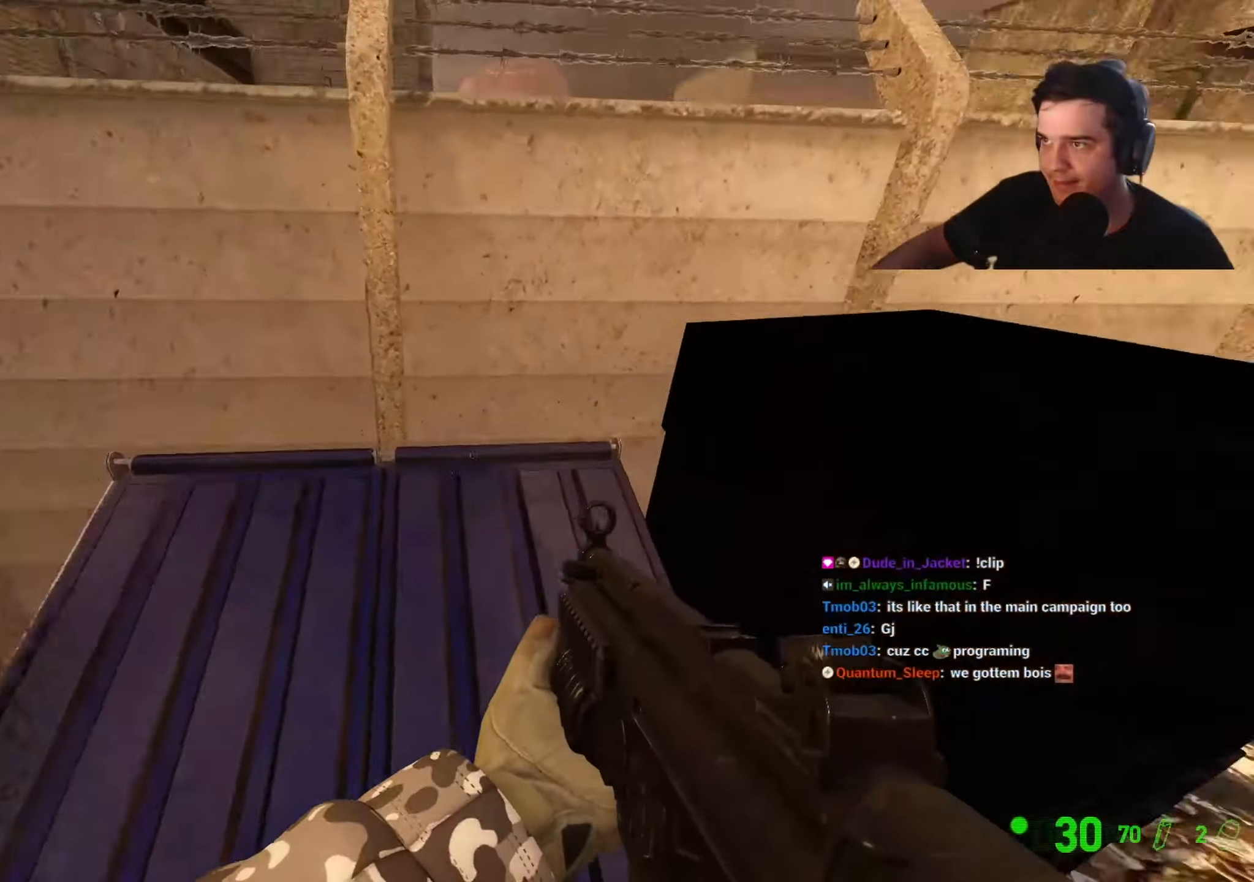
{"keys": ["a", "ctrl"], "events": [[50, "d", "down"], [100, "w", "up"], [150, "d", "up"], [200, "w", "down"], [234, "ctrl", "down"], [284, "d", "down"], [284, "w", "up"], [434, "a", "down"], [484, "d", "up"]]}
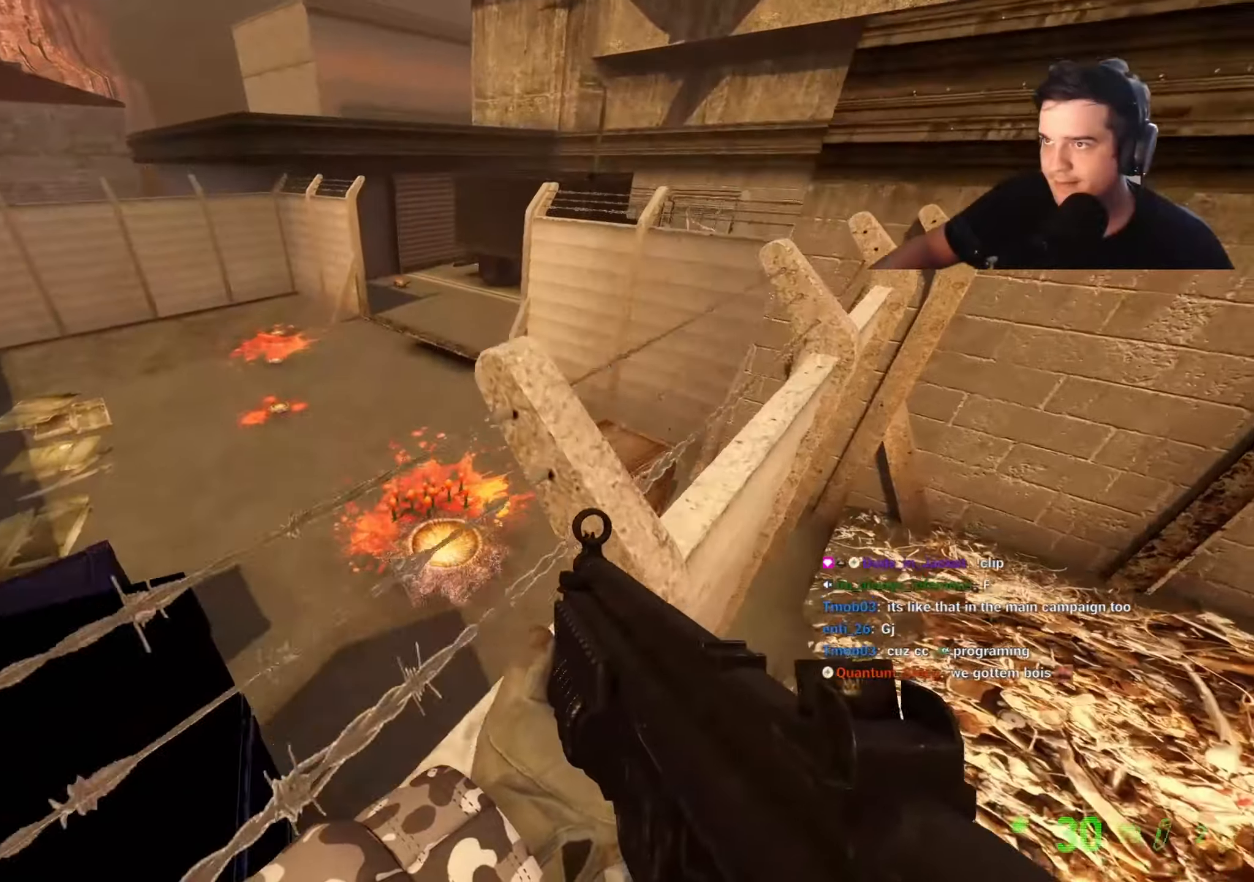
{"keys": ["d", "w"], "events": [[17, "a", "up"], [17, "ctrl", "up"], [117, "w", "down"], [300, "a", "down"], [300, "ctrl", "down"], [300, "w", "up"], [400, "w", "down"], [434, "a", "up"], [434, "ctrl", "up"], [500, "d", "down"]]}
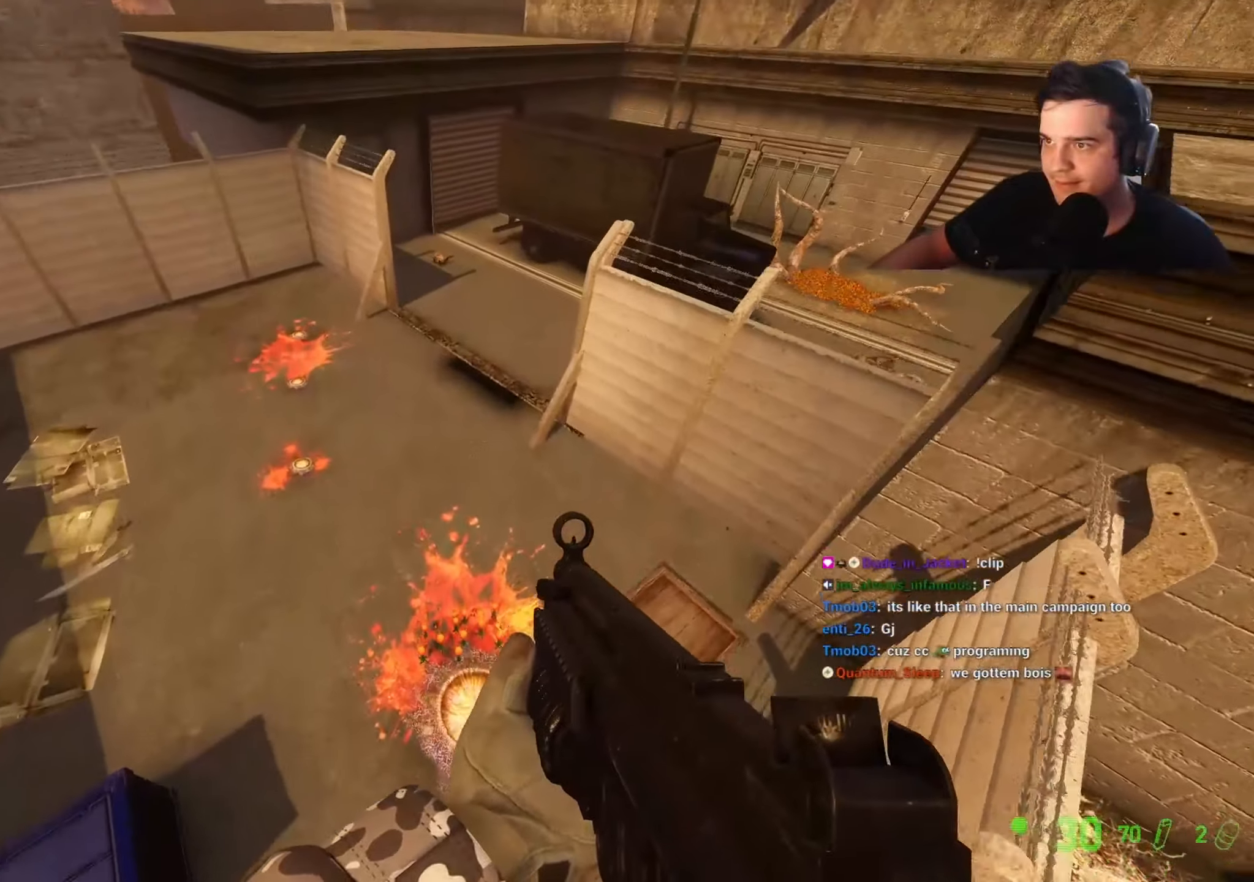
{"keys": ["d"], "events": [[34, "d", "up"], [34, "q", "down"], [134, "d", "down"], [134, "q", "up"], [134, "w", "up"], [267, "d", "up"], [450, "w", "down"], [500, "d", "down"], [500, "w", "up"]]}
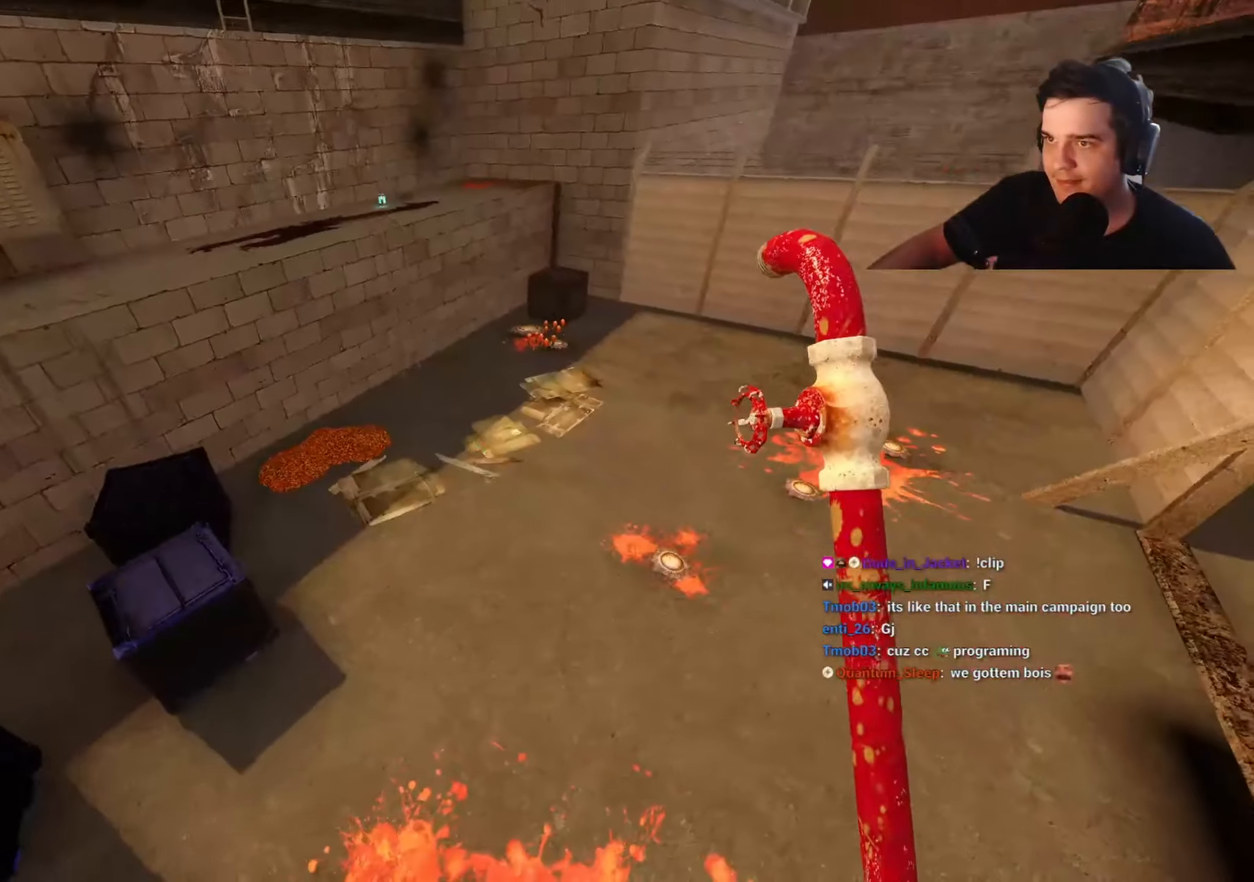
{"keys": ["a", "w"], "events": [[50, "w", "down"], [100, "d", "up"], [384, "a", "down"]]}
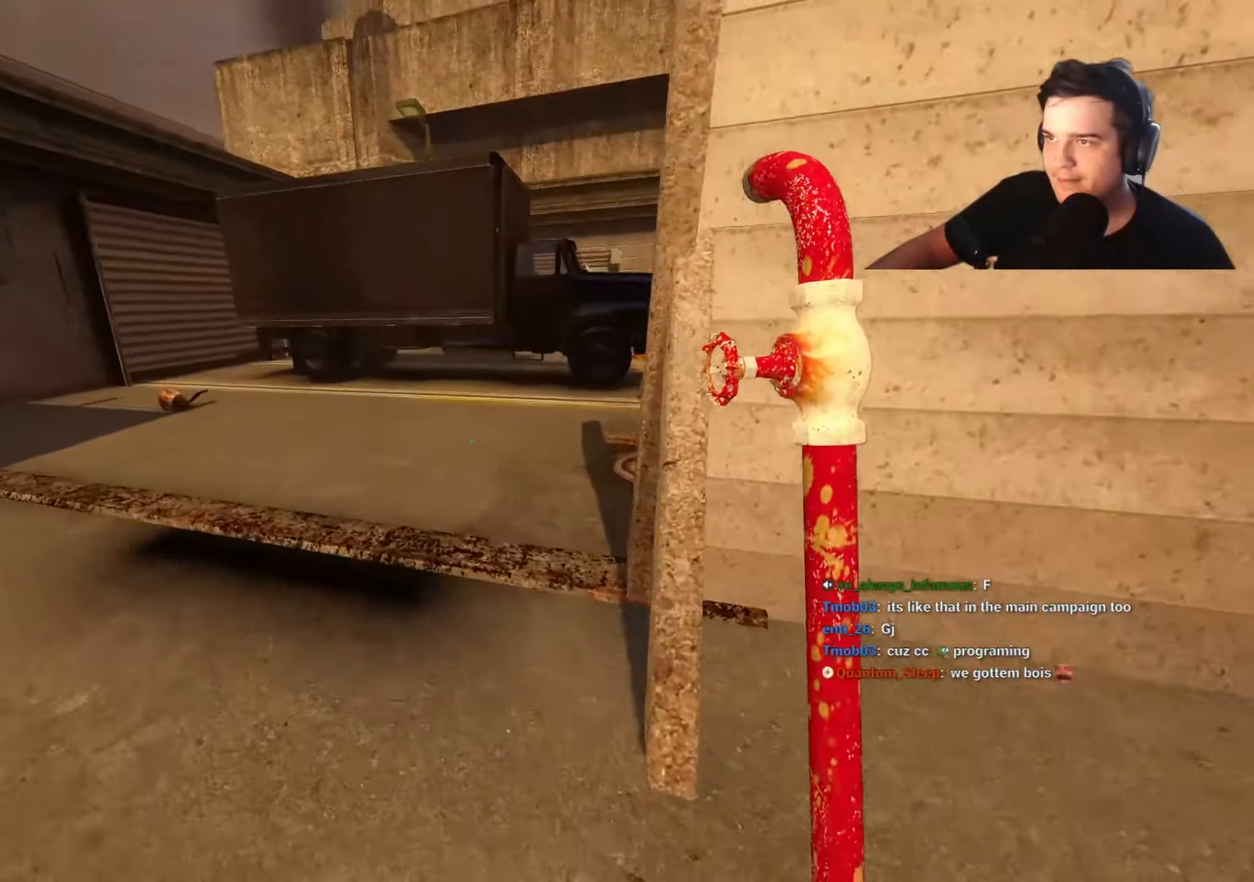
{"keys": ["d", "w"], "events": [[67, "a", "up"], [167, "q", "down"], [250, "d", "down"], [250, "q", "up"], [400, "d", "up"], [450, "d", "down"]]}
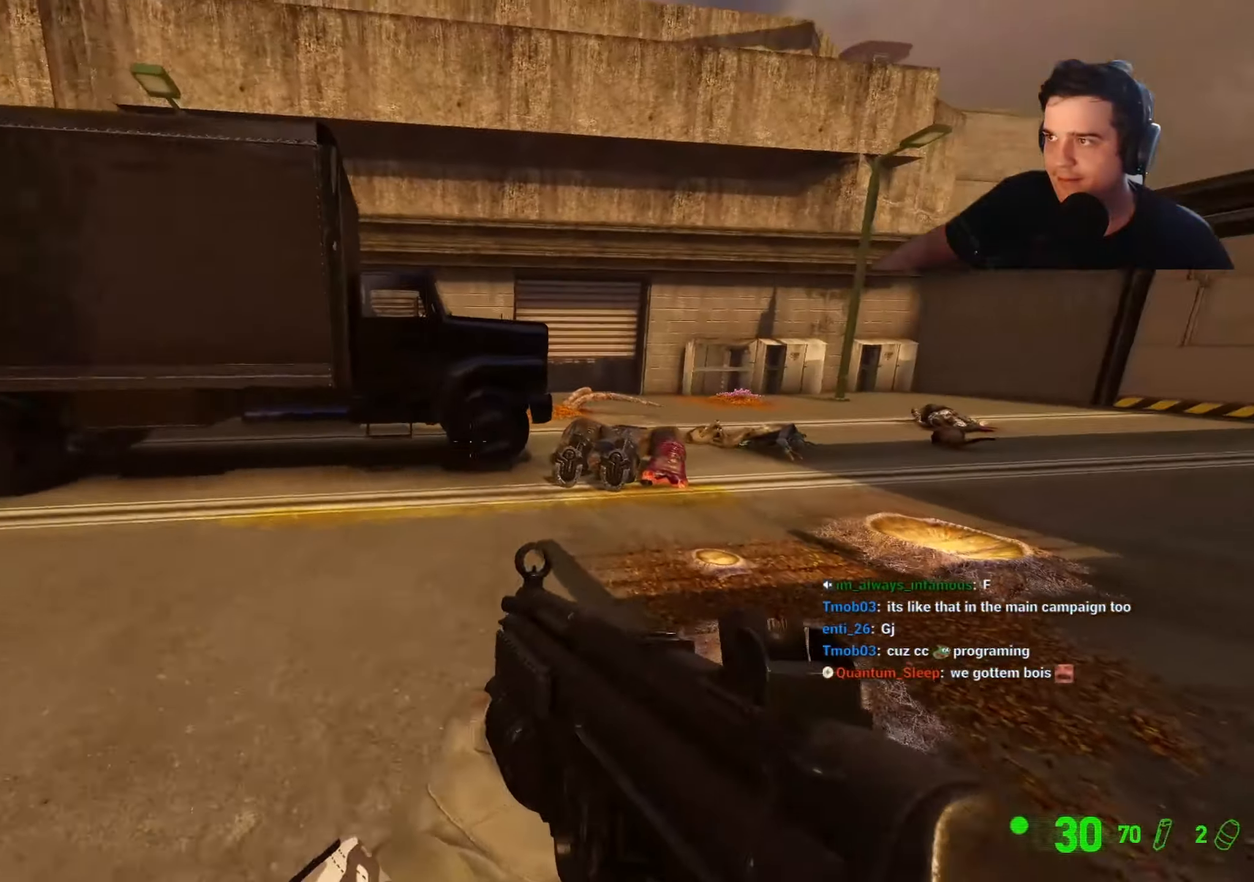
{"keys": ["w"], "events": [[34, "d", "up"], [234, "d", "down"], [317, "d", "up"]]}
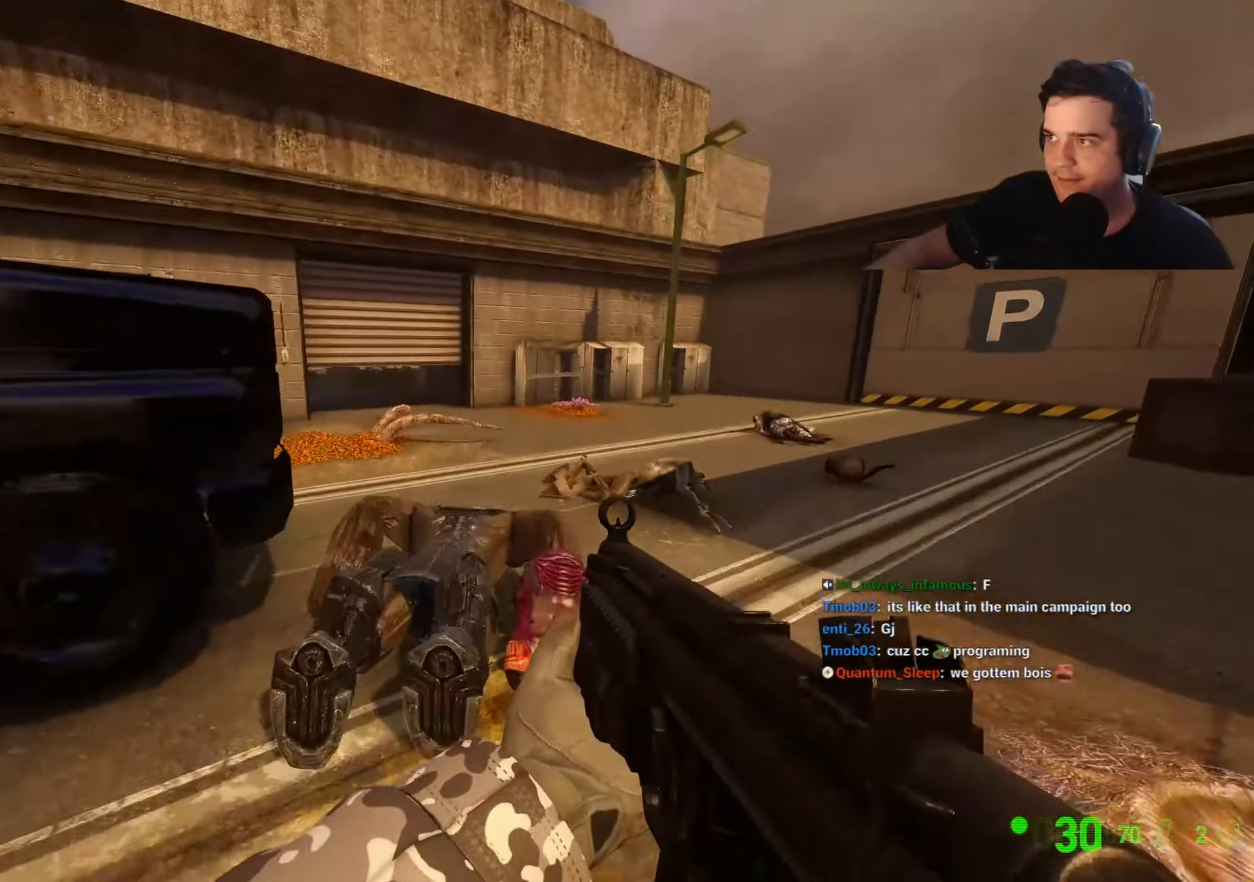
{"keys": ["a"], "events": [[384, "a", "down"], [467, "w", "up"]]}
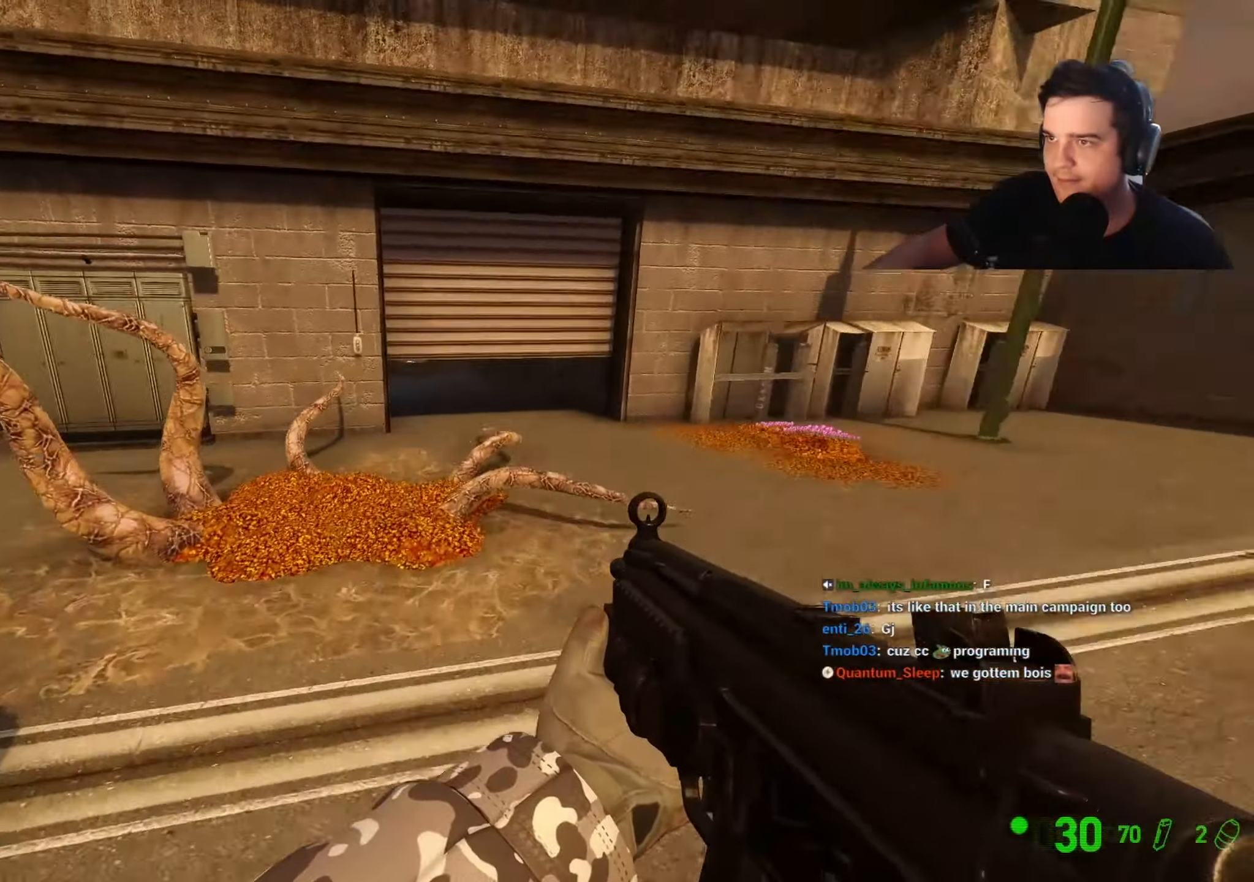
{"keys": ["a", "ctrl", "d"], "events": [[17, "ctrl", "down"], [117, "a", "up"], [117, "d", "down"], [350, "a", "down"], [350, "d", "up"], [484, "d", "down"]]}